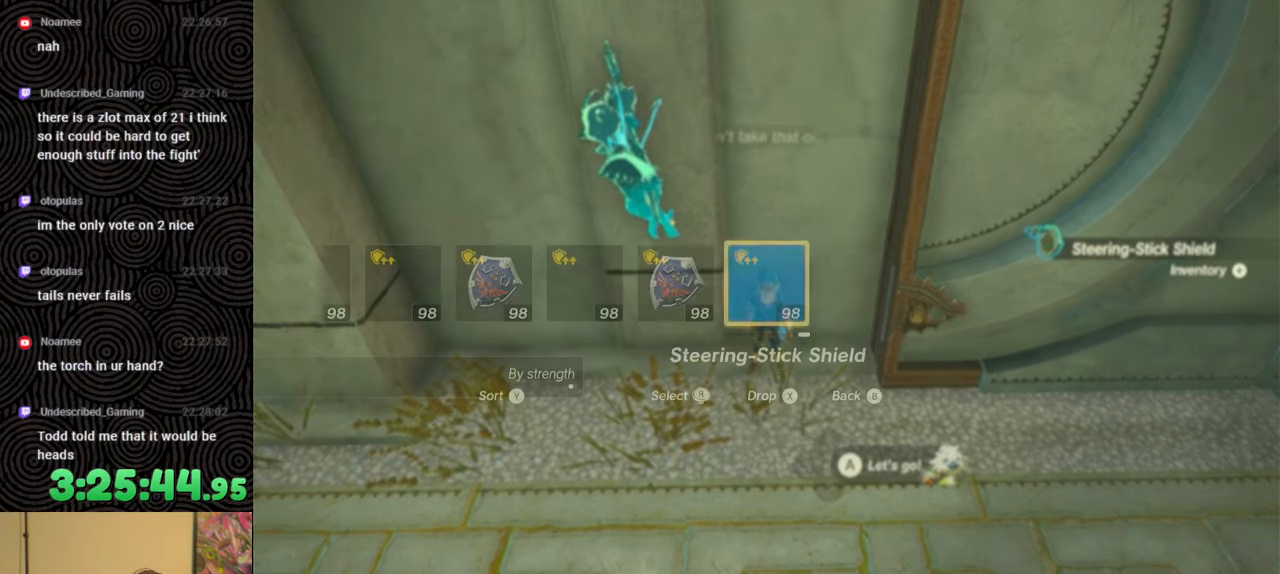
Gameplay with a controller (Nintendo layout); each line is a JSON object with the inputs held at the frame after it. "events" lists button and stick changes between this image and that frame as [ms after this image, input, new state], when the widget could be followed in between. Not read: L3 R3.
{"buttons": ["DPAD_LEFT"], "left_stick": "center", "right_stick": "center", "events": [[33, "DPAD_UP", "up"], [233, "X", "down"], [300, "X", "up"], [350, "DPAD_LEFT", "up"], [450, "DPAD_LEFT", "down"]]}
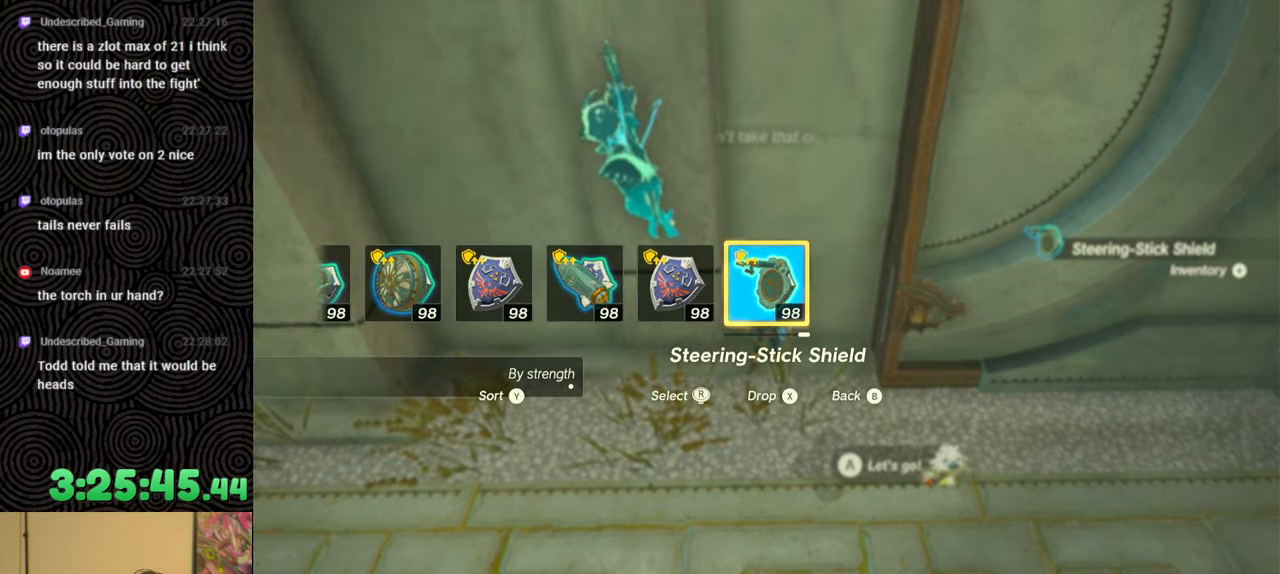
{"buttons": ["DPAD_LEFT"], "left_stick": "center", "right_stick": "right", "events": [[33, "DPAD_LEFT", "up"], [100, "DPAD_LEFT", "down"], [217, "DPAD_LEFT", "up"], [250, "DPAD_LEFT", "down"], [267, "DPAD_UP", "down"], [333, "DPAD_UP", "up"], [467, "right_stick", "right"]]}
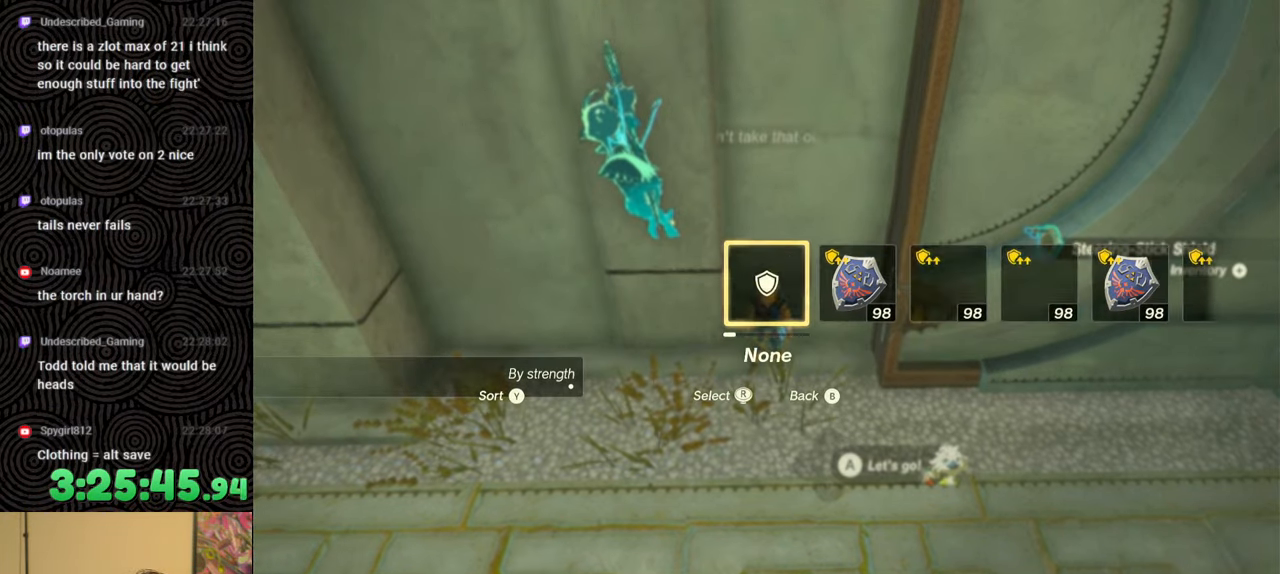
{"buttons": [], "left_stick": "center", "right_stick": "center", "events": [[50, "right_stick", "center"], [200, "DPAD_LEFT", "up"]]}
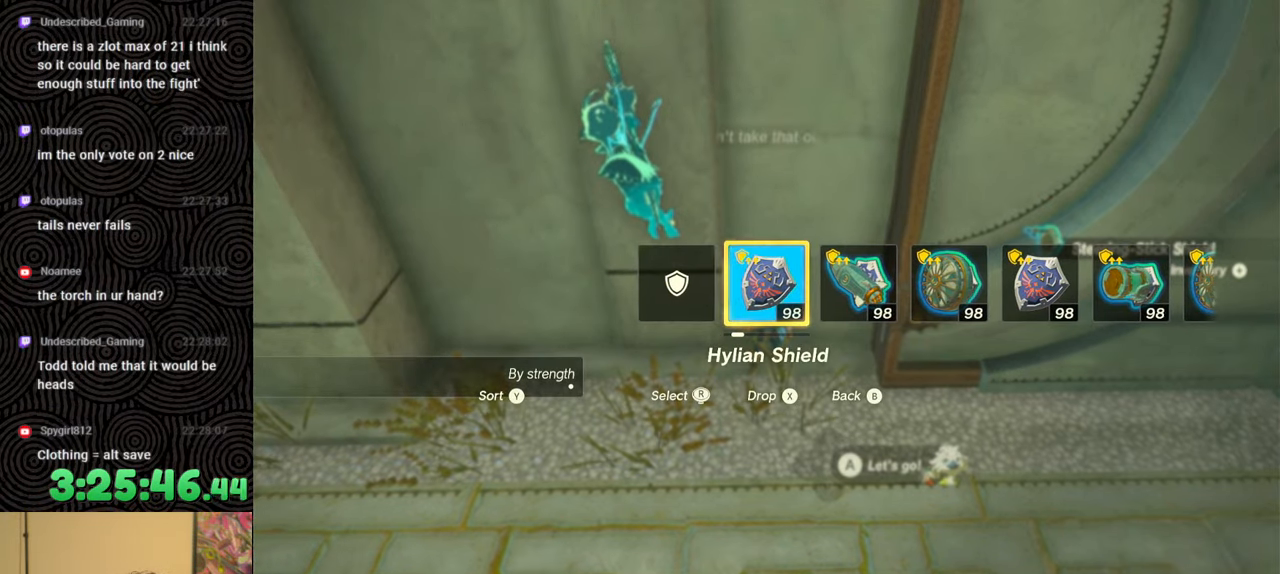
{"buttons": ["START"], "left_stick": "center", "right_stick": "center", "events": [[433, "START", "down"]]}
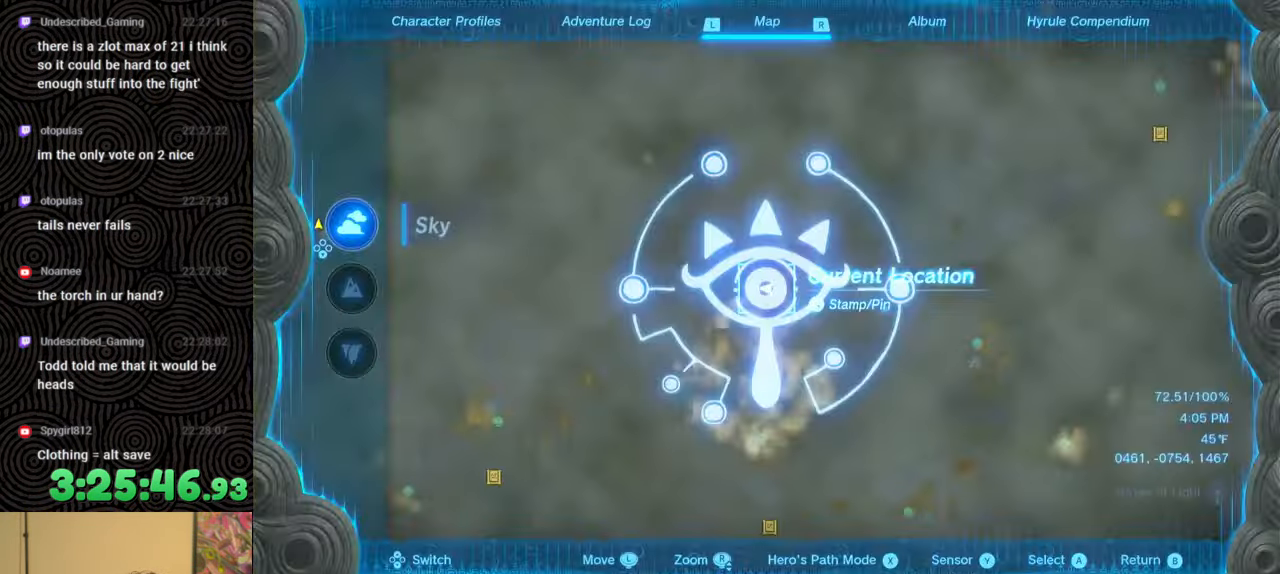
{"buttons": ["DPAD_LEFT"], "left_stick": "center", "right_stick": "center", "events": [[117, "START", "up"], [450, "DPAD_LEFT", "down"]]}
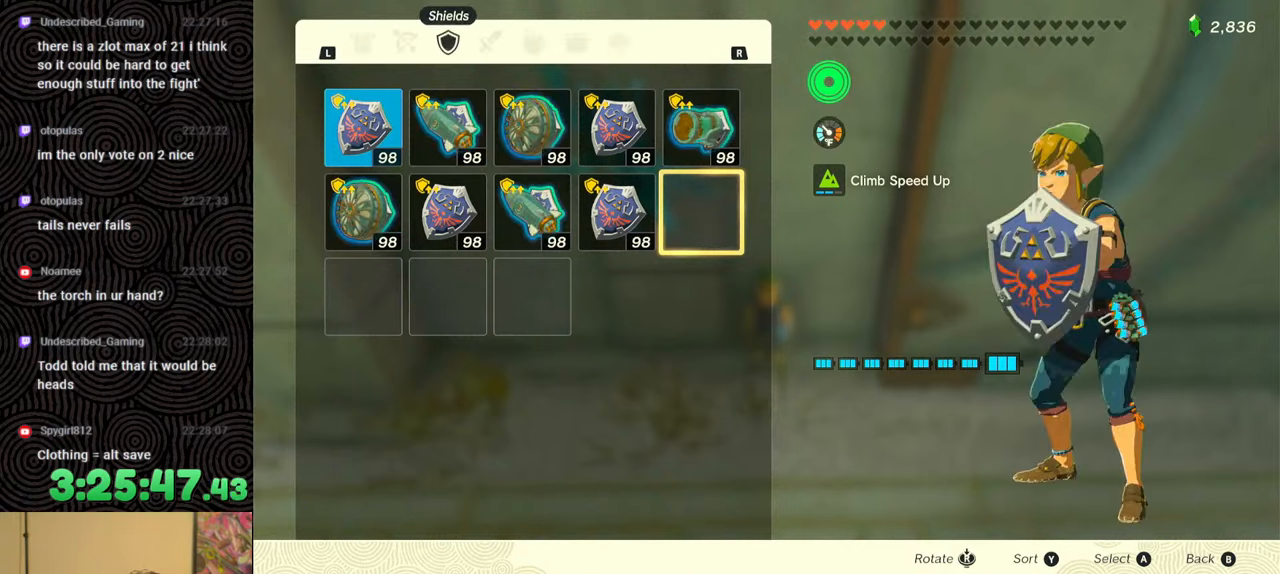
{"buttons": [], "left_stick": "center", "right_stick": "center", "events": [[50, "DPAD_LEFT", "up"], [117, "DPAD_LEFT", "down"], [217, "DPAD_LEFT", "up"]]}
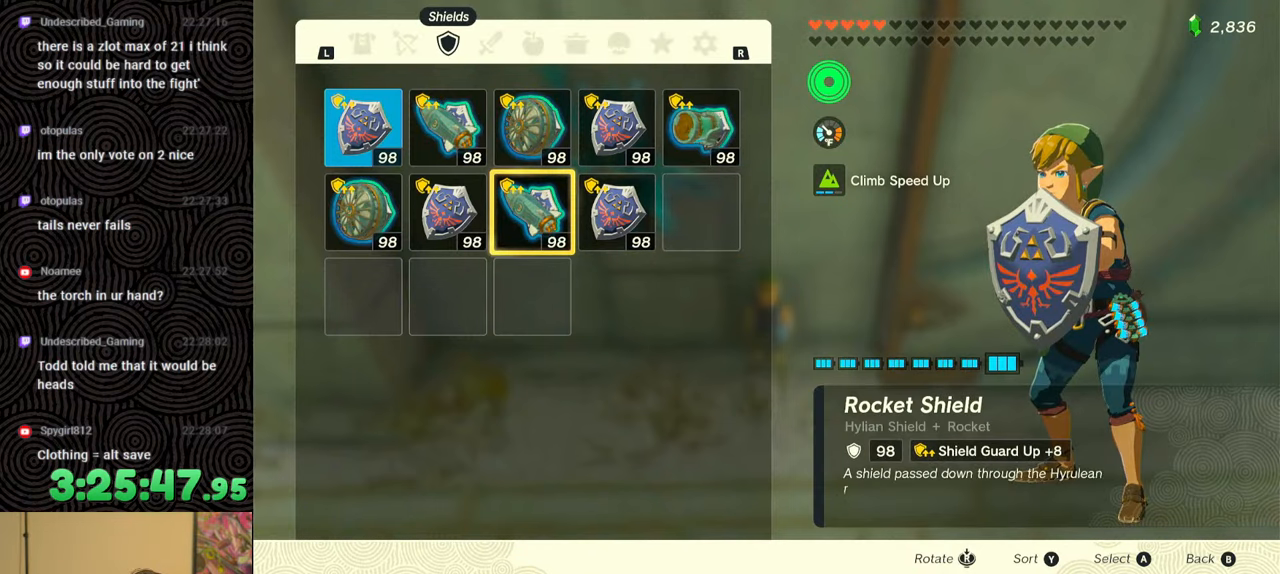
{"buttons": [], "left_stick": "center", "right_stick": "center", "events": [[50, "DPAD_LEFT", "down"], [117, "DPAD_LEFT", "up"], [183, "DPAD_LEFT", "down"], [250, "DPAD_LEFT", "up"], [367, "DPAD_UP", "down"], [450, "DPAD_UP", "up"]]}
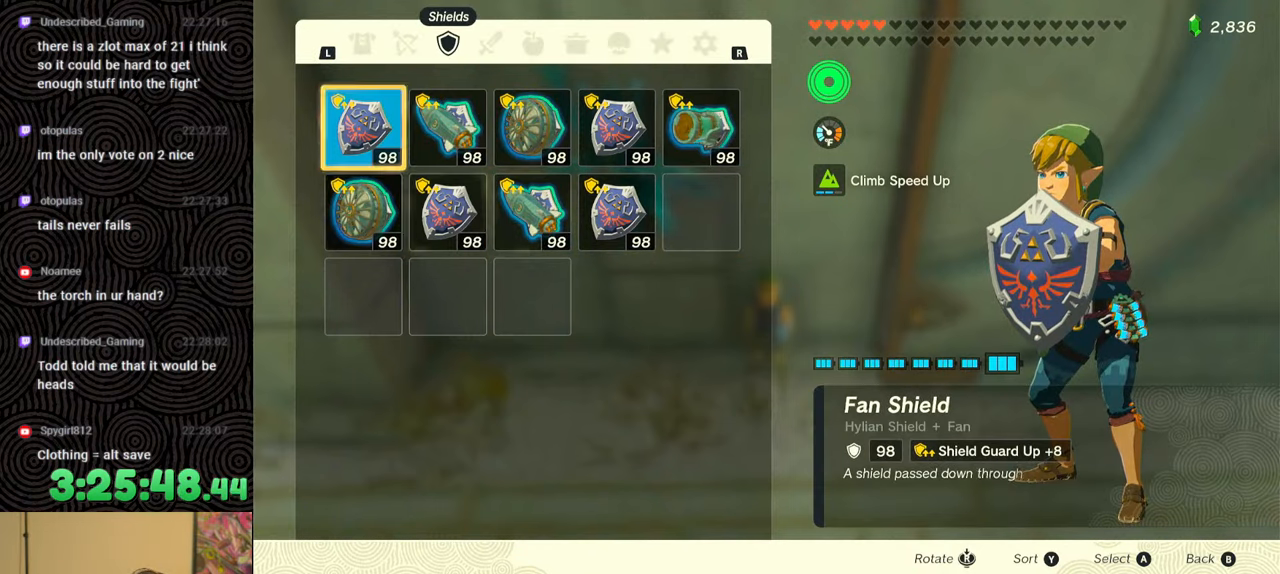
{"buttons": ["B"], "left_stick": "center", "right_stick": "center", "events": [[17, "A", "down"], [150, "A", "up"], [183, "DPAD_DOWN", "down"], [300, "DPAD_DOWN", "up"], [317, "A", "down"], [383, "A", "up"], [467, "B", "down"]]}
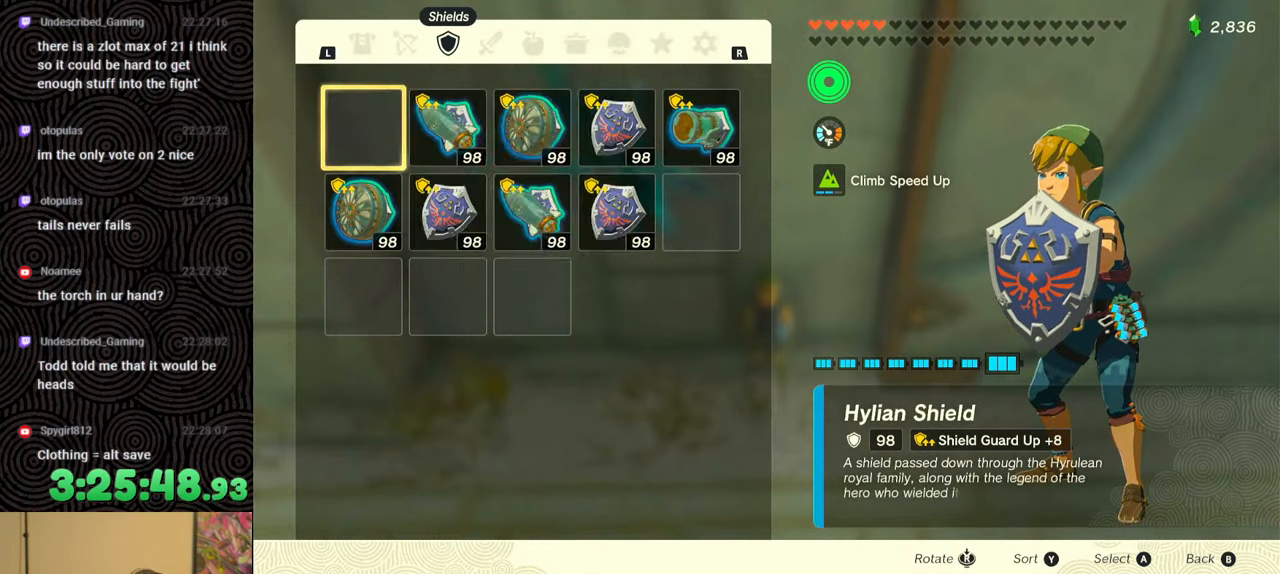
{"buttons": ["Y", "DPAD_LEFT"], "left_stick": "center", "right_stick": "center", "events": [[50, "B", "up"], [233, "DPAD_LEFT", "down"], [250, "DPAD_UP", "down"], [283, "DPAD_UP", "up"], [467, "Y", "down"]]}
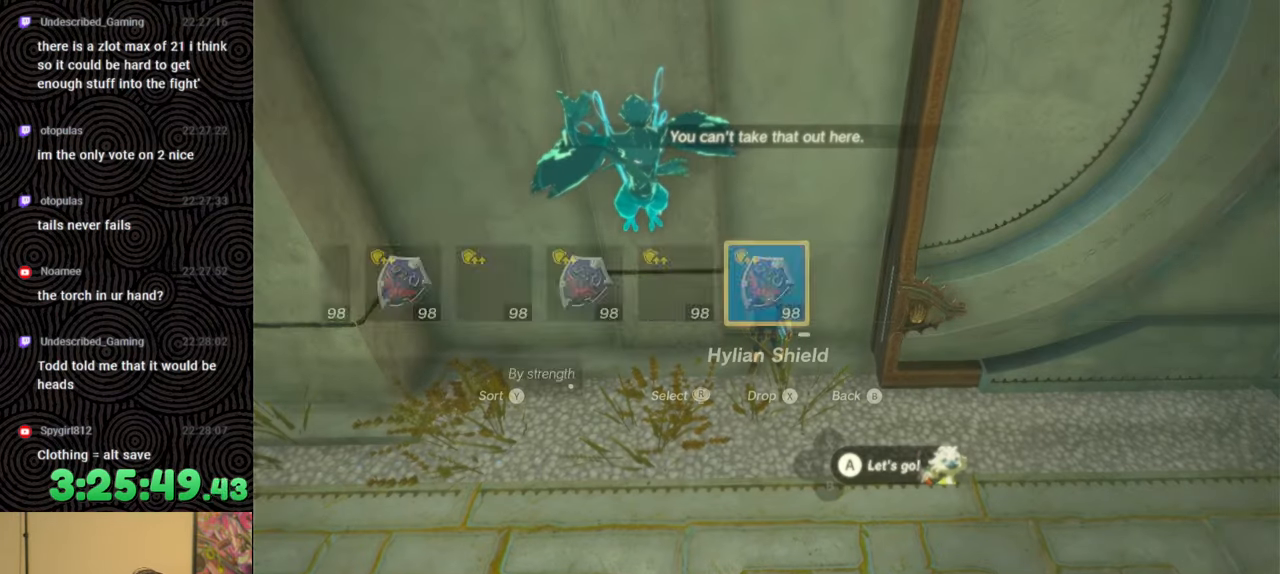
{"buttons": ["DPAD_LEFT"], "left_stick": "center", "right_stick": "center", "events": [[83, "Y", "up"], [383, "right_stick", "left"], [500, "right_stick", "center"]]}
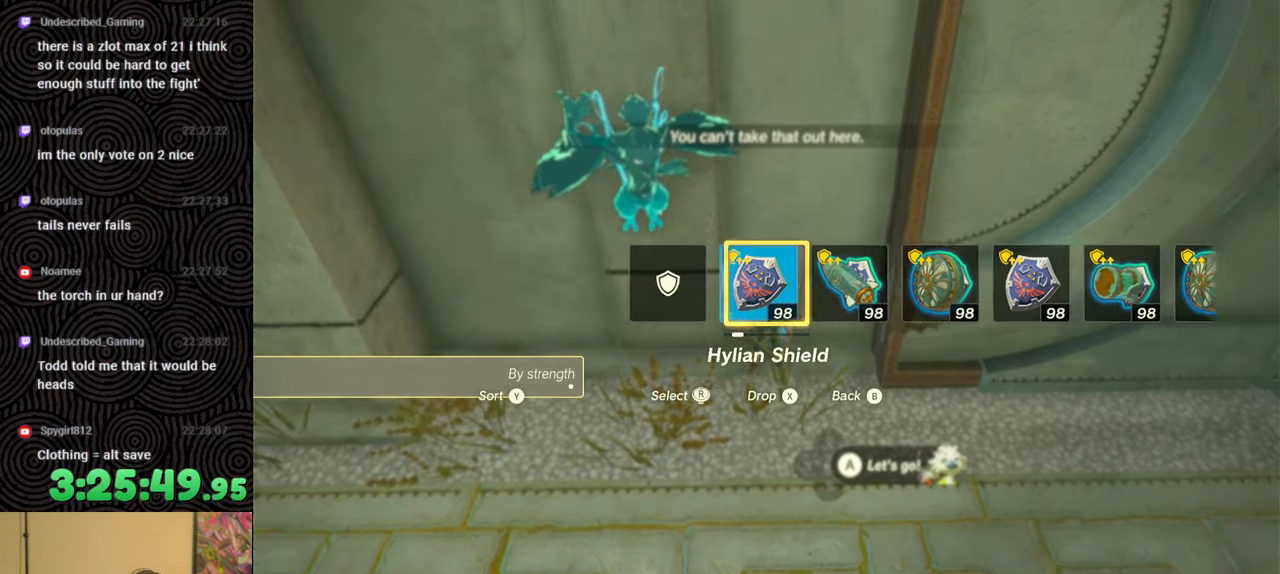
{"buttons": [], "left_stick": "center", "right_stick": "center", "events": [[300, "DPAD_LEFT", "up"]]}
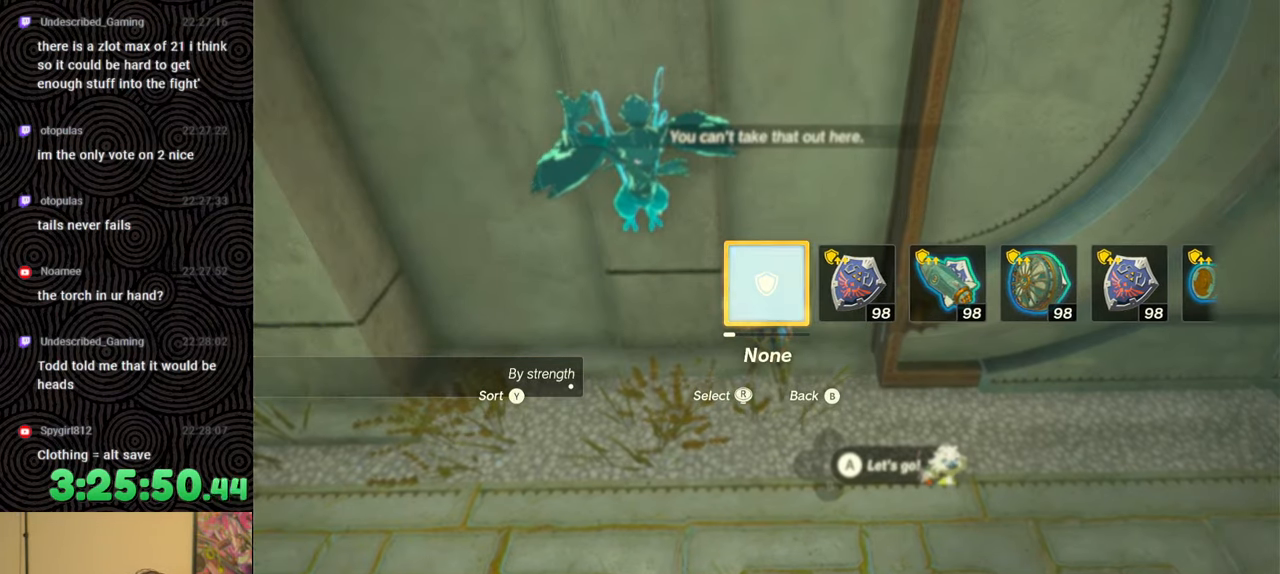
{"buttons": [], "left_stick": "down-right", "right_stick": "down-right", "events": [[150, "left_stick", "down-right"], [367, "right_stick", "down-right"]]}
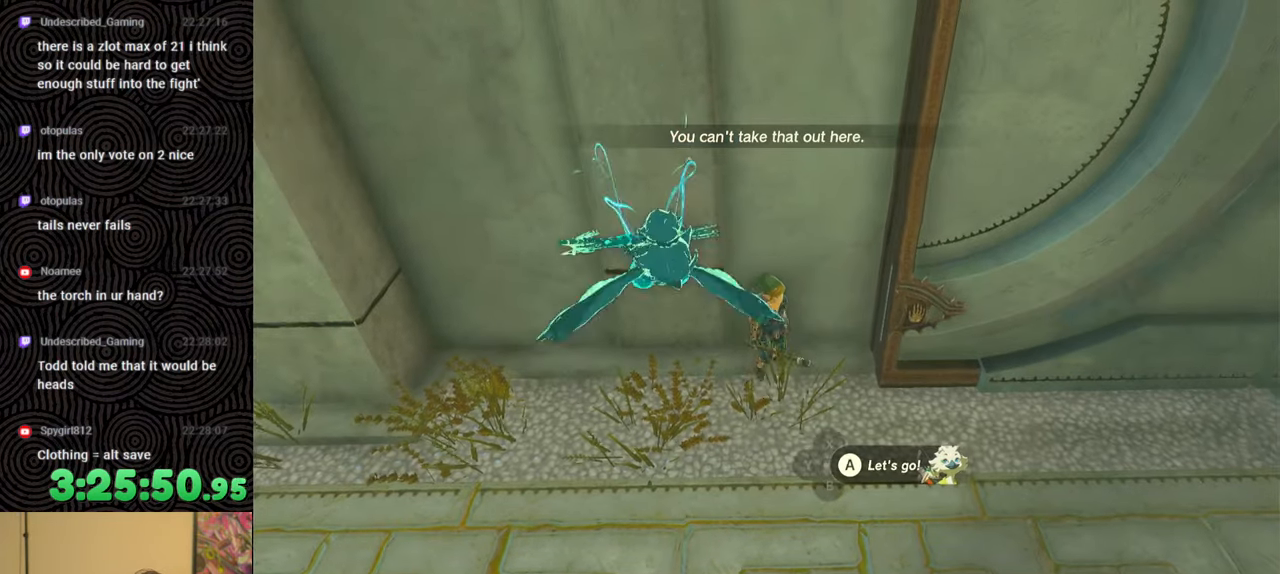
{"buttons": [], "left_stick": "down-right", "right_stick": "center", "events": [[150, "right_stick", "down"], [433, "right_stick", "center"]]}
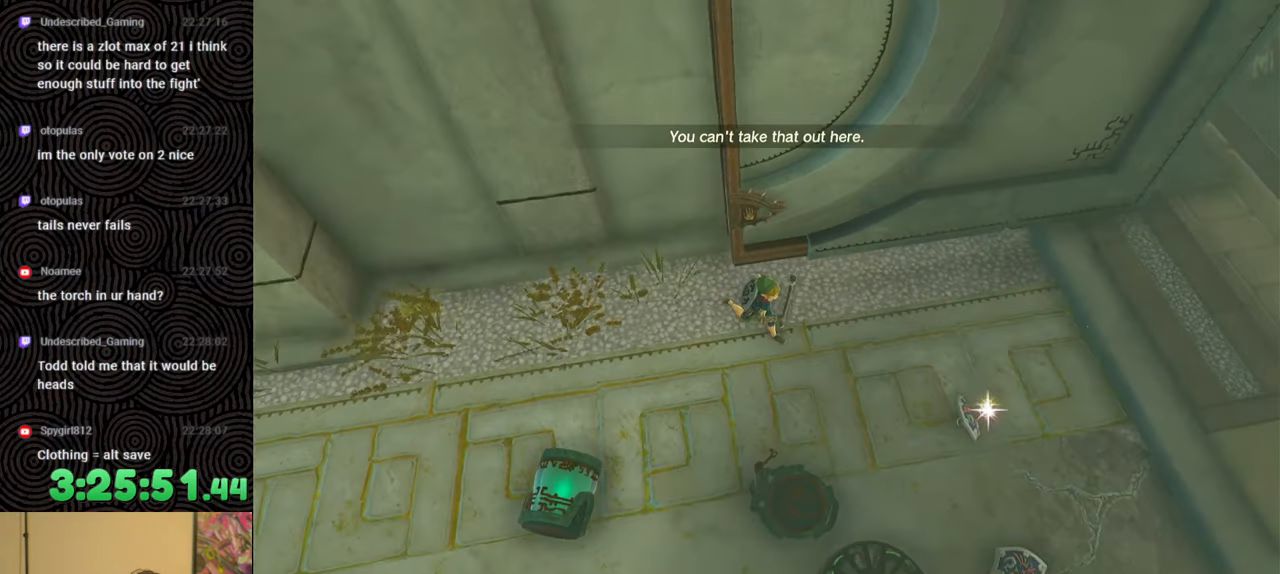
{"buttons": [], "left_stick": "center", "right_stick": "center", "events": [[50, "left_stick", "center"], [150, "DPAD_LEFT", "down"], [450, "DPAD_LEFT", "up"]]}
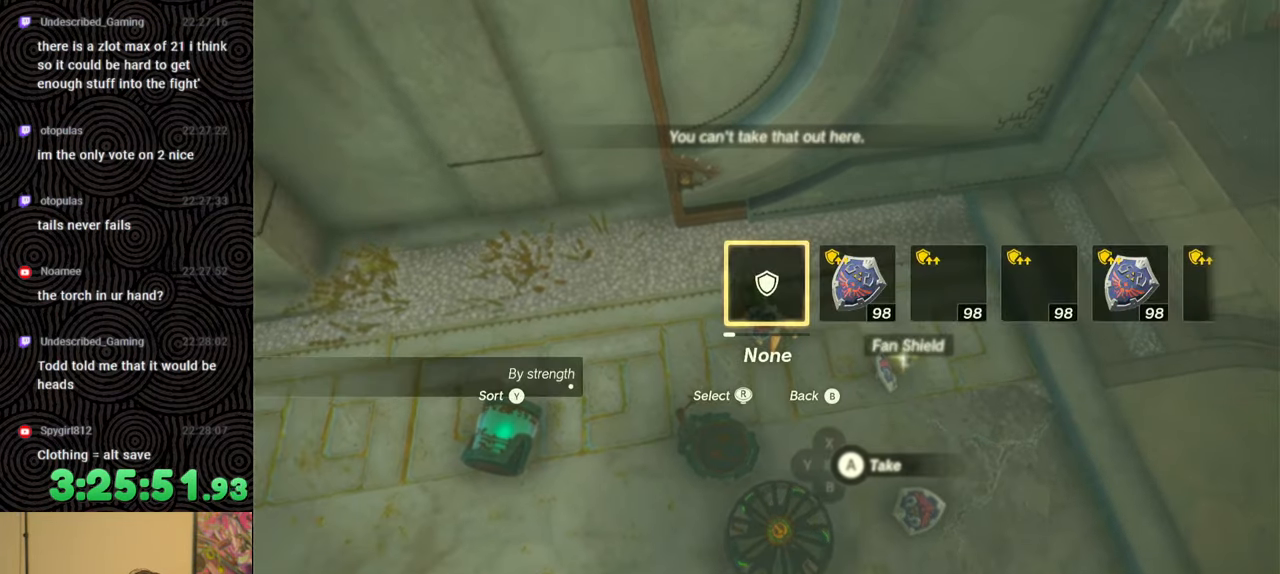
{"buttons": [], "left_stick": "center", "right_stick": "center", "events": [[200, "left_stick", "down-right"], [400, "left_stick", "center"]]}
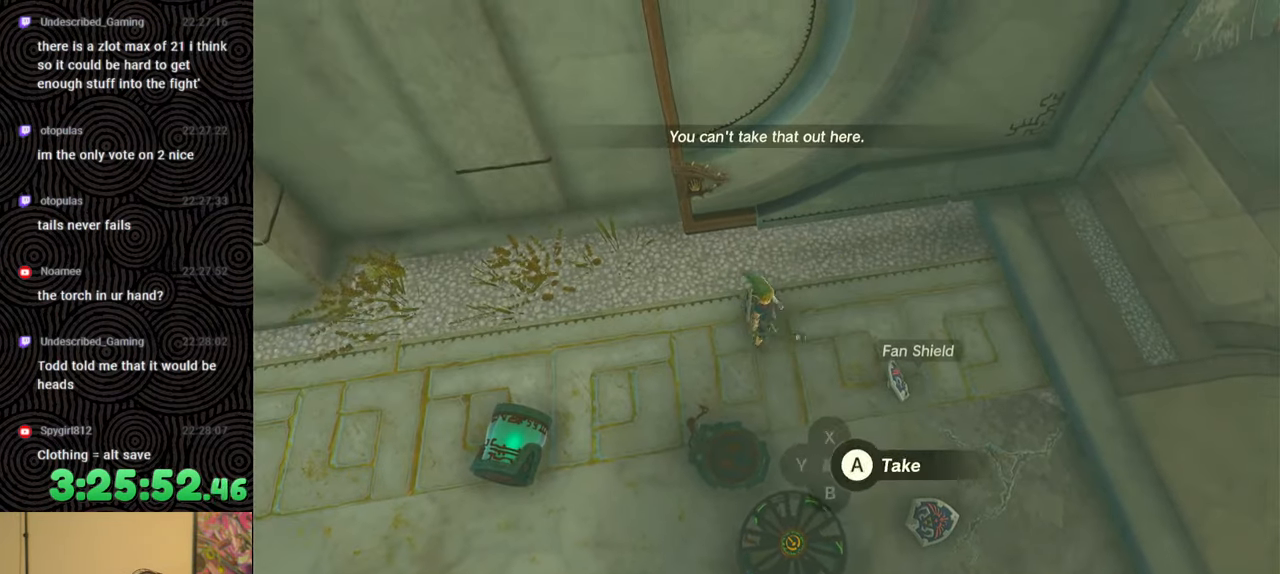
{"buttons": [], "left_stick": "left", "right_stick": "up-left", "events": [[100, "A", "down"], [200, "A", "up"], [250, "left_stick", "left"], [467, "right_stick", "up-left"]]}
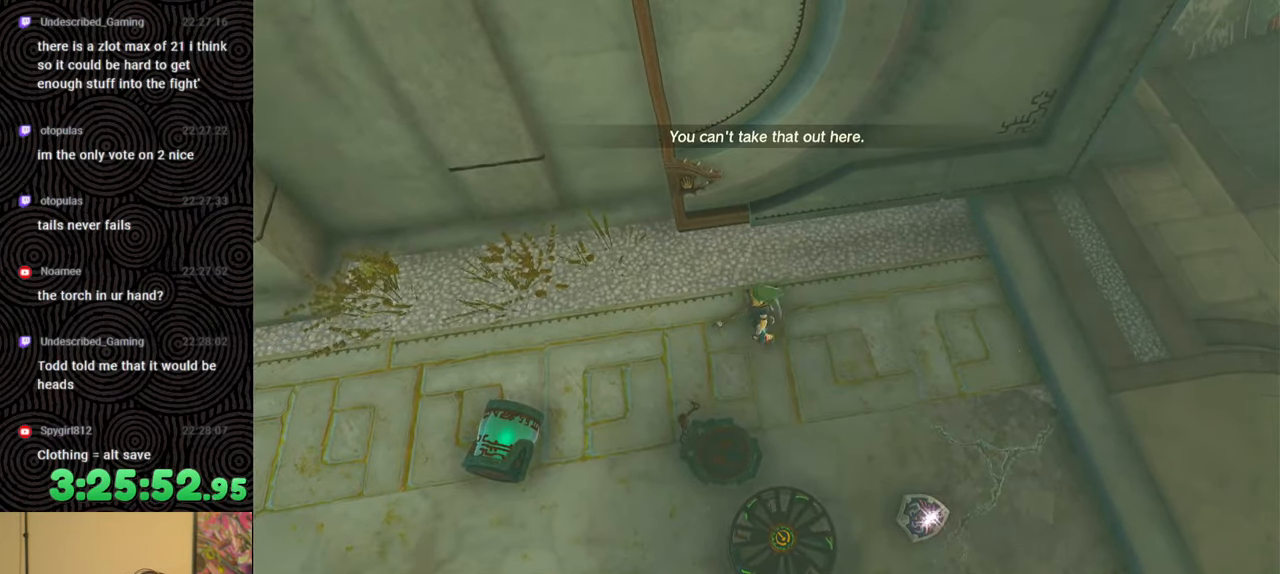
{"buttons": [], "left_stick": "up", "right_stick": "up", "events": [[100, "left_stick", "up-left"], [133, "right_stick", "center"], [350, "left_stick", "up"], [350, "right_stick", "up"]]}
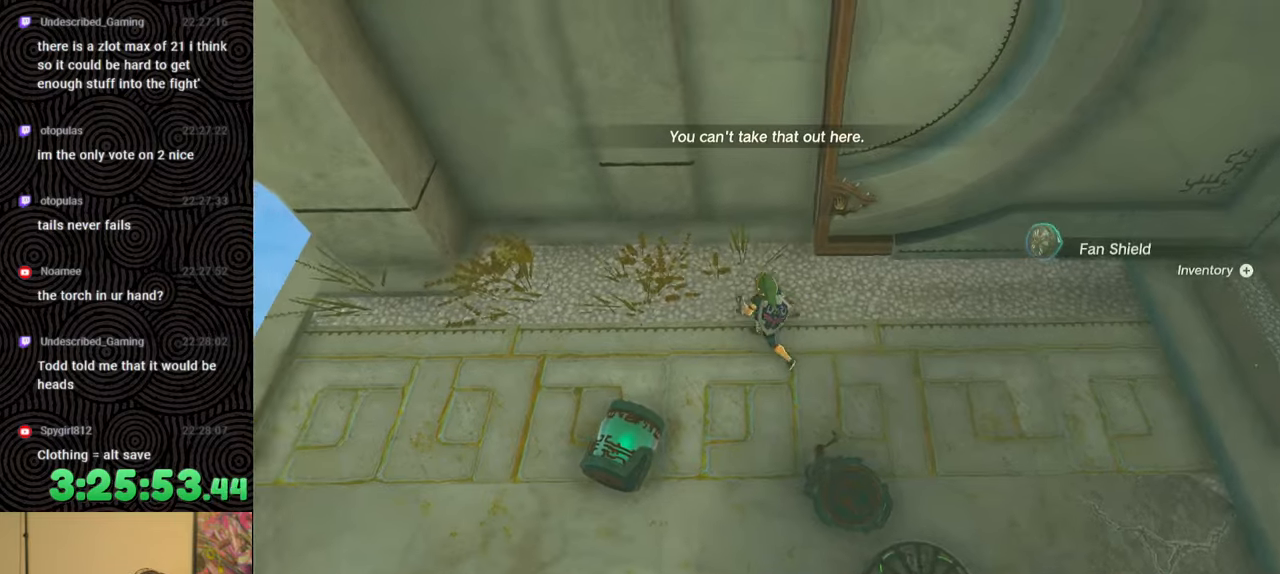
{"buttons": [], "left_stick": "center", "right_stick": "center", "events": [[50, "right_stick", "center"], [150, "right_stick", "up"], [350, "left_stick", "center"], [350, "right_stick", "center"]]}
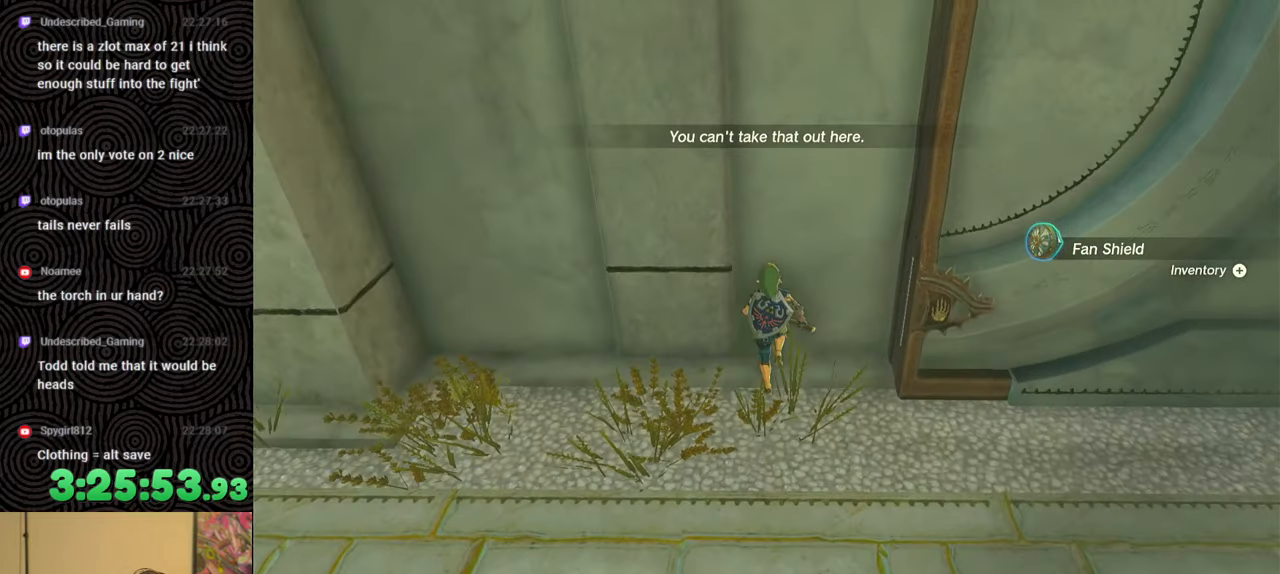
{"buttons": [], "left_stick": "center", "right_stick": "center", "events": []}
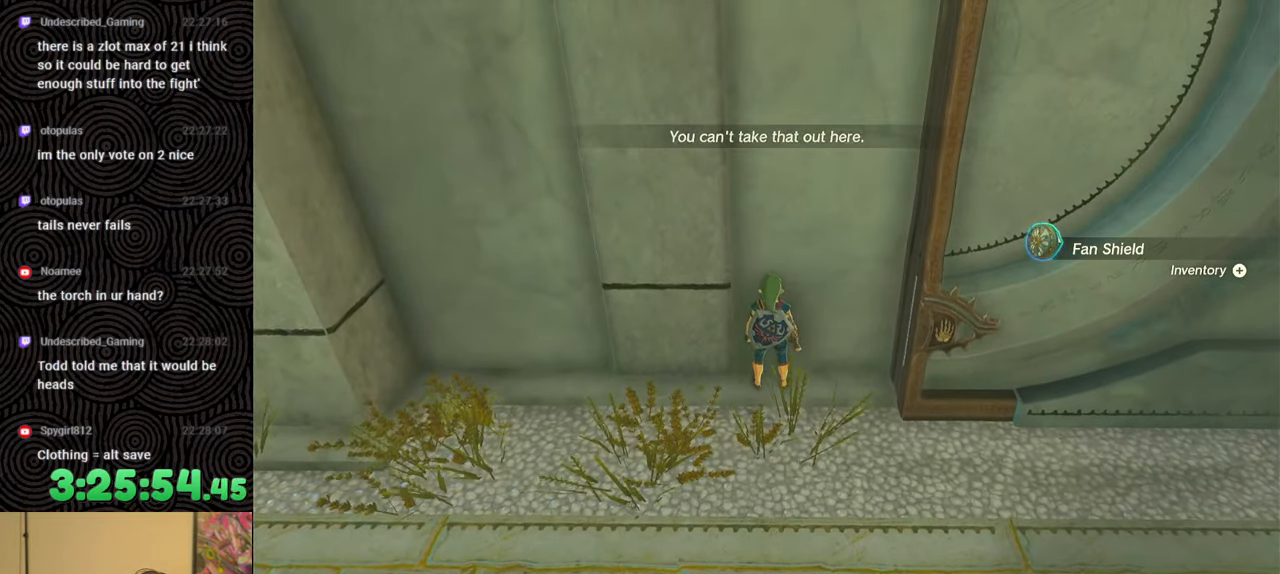
{"buttons": ["L1"], "left_stick": "center", "right_stick": "center", "events": [[200, "L1", "down"]]}
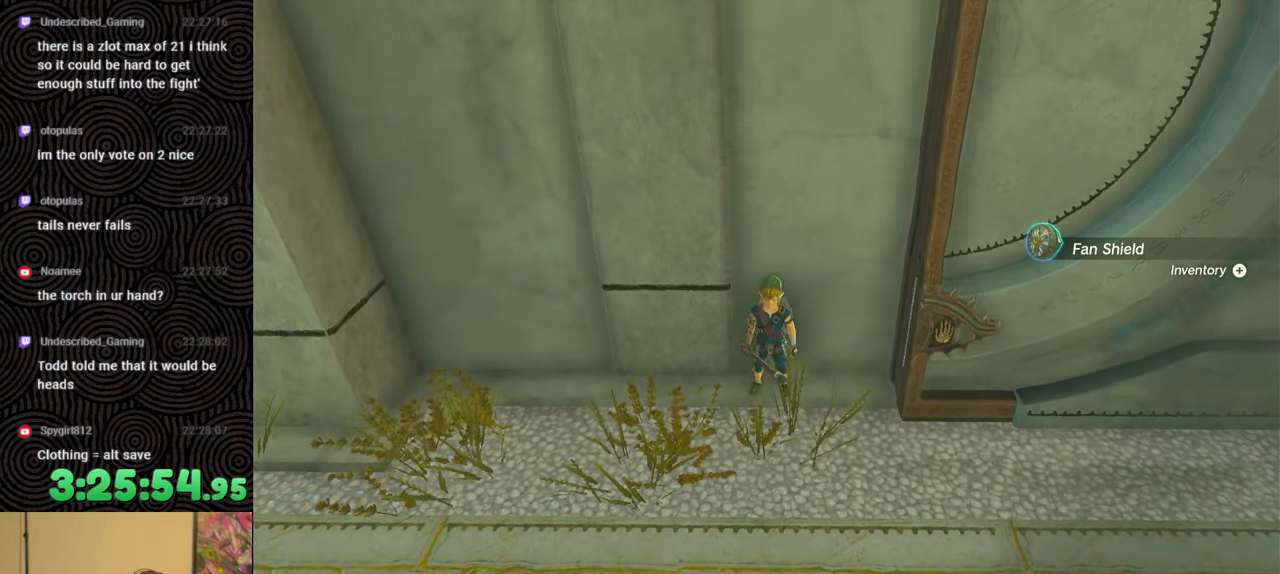
{"buttons": ["DPAD_LEFT"], "left_stick": "center", "right_stick": "center", "events": [[117, "right_stick", "up-left"], [217, "L1", "up"], [217, "right_stick", "center"], [367, "DPAD_LEFT", "down"], [450, "DPAD_LEFT", "up"], [500, "DPAD_LEFT", "down"]]}
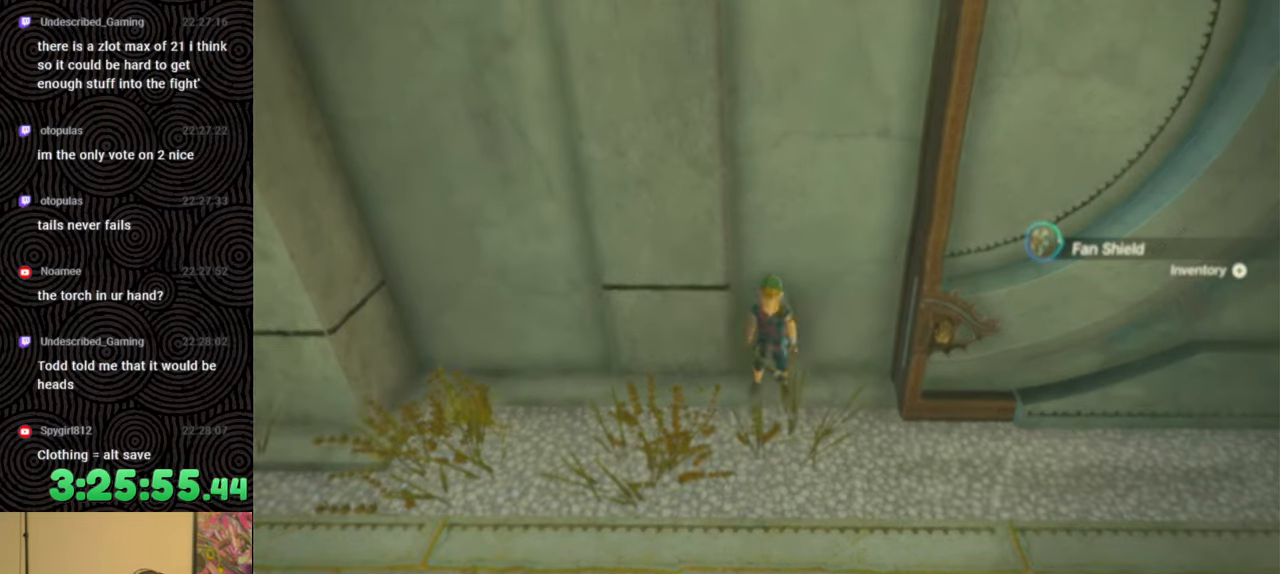
{"buttons": ["DPAD_LEFT"], "left_stick": "center", "right_stick": "center", "events": [[283, "X", "down"], [383, "DPAD_LEFT", "up"], [383, "X", "up"], [483, "DPAD_LEFT", "down"]]}
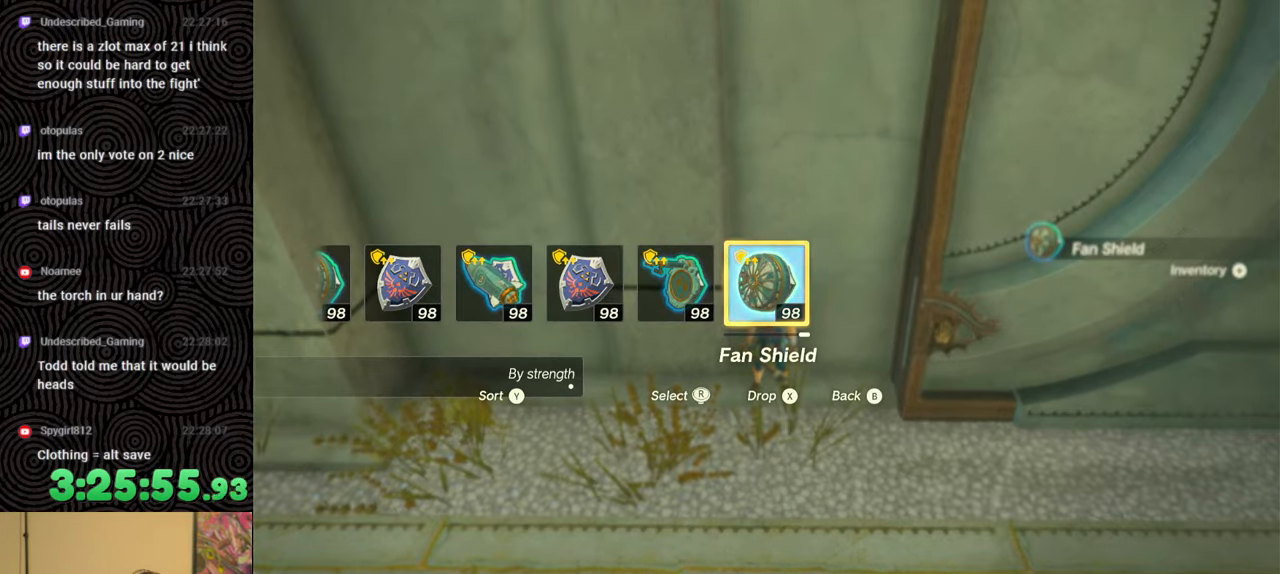
{"buttons": ["DPAD_LEFT"], "left_stick": "center", "right_stick": "center", "events": [[83, "DPAD_LEFT", "up"], [150, "DPAD_LEFT", "down"], [233, "DPAD_LEFT", "up"], [317, "DPAD_LEFT", "down"]]}
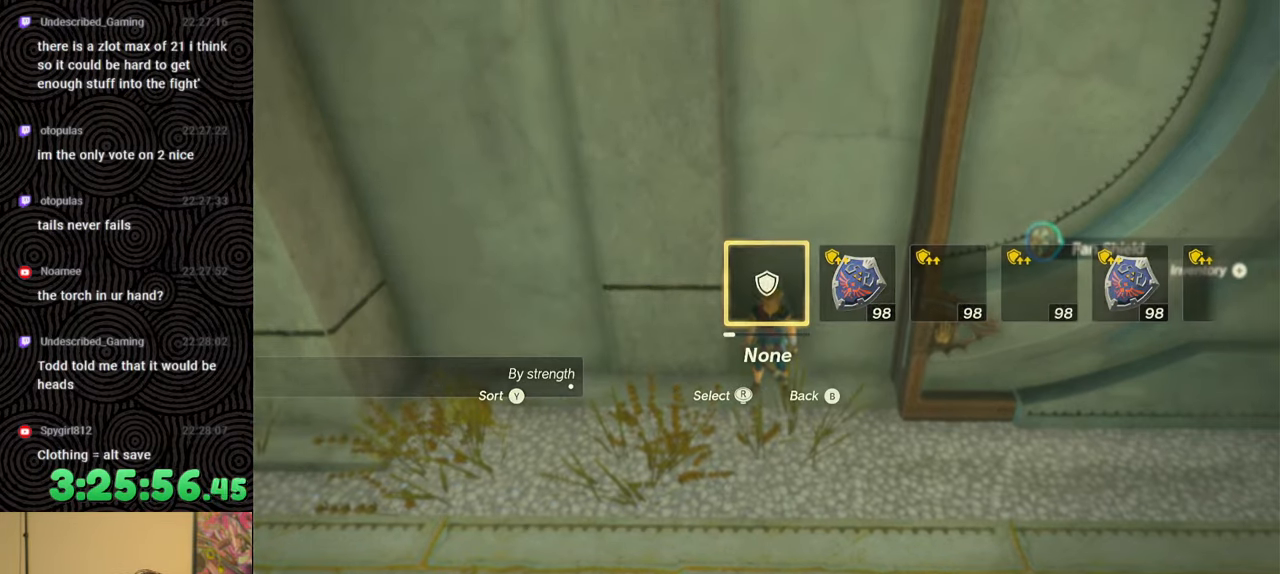
{"buttons": [], "left_stick": "center", "right_stick": "center", "events": [[33, "right_stick", "right"], [100, "right_stick", "center"], [283, "DPAD_LEFT", "up"]]}
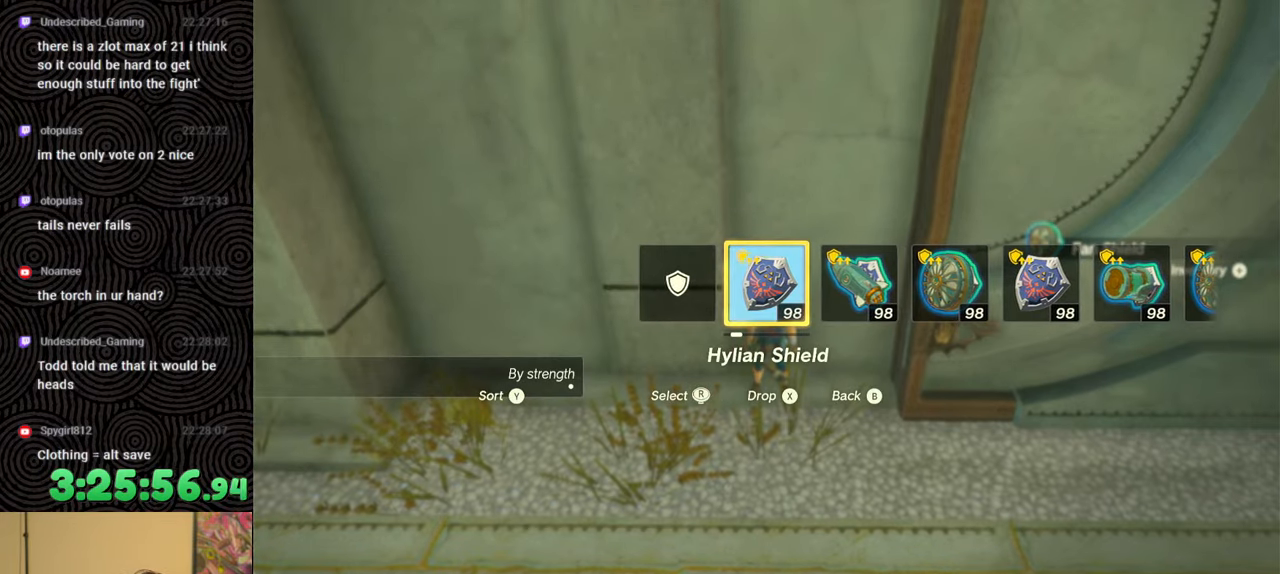
{"buttons": ["START"], "left_stick": "center", "right_stick": "center", "events": [[467, "START", "down"]]}
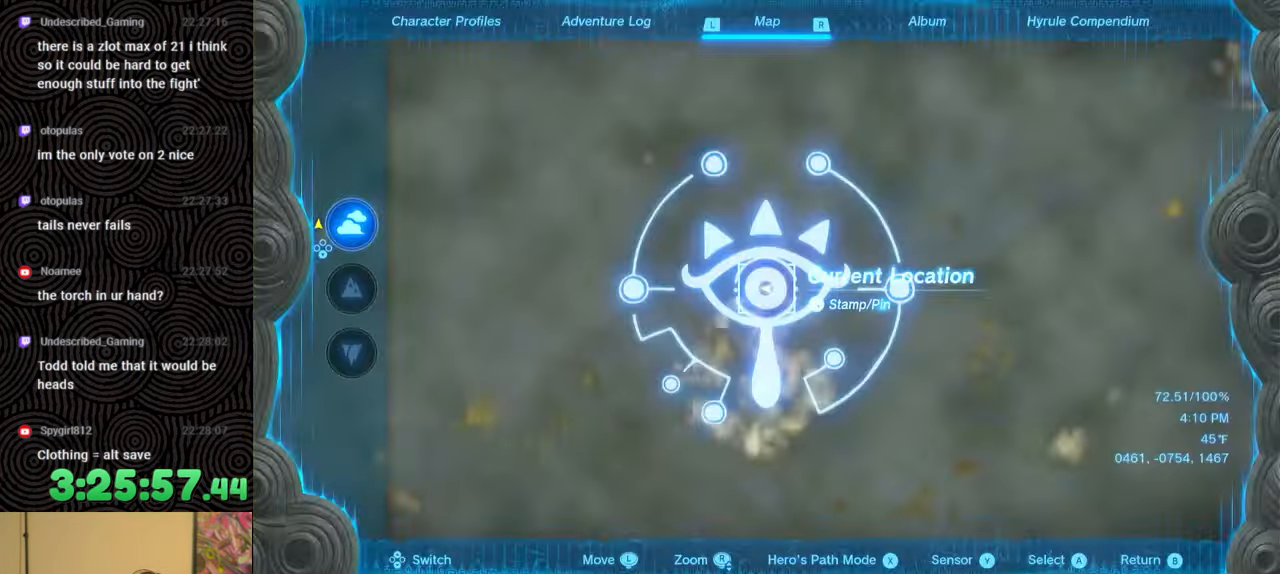
{"buttons": ["DPAD_LEFT"], "left_stick": "center", "right_stick": "center", "events": [[117, "START", "up"], [333, "DPAD_LEFT", "down"], [450, "DPAD_LEFT", "up"], [500, "DPAD_LEFT", "down"]]}
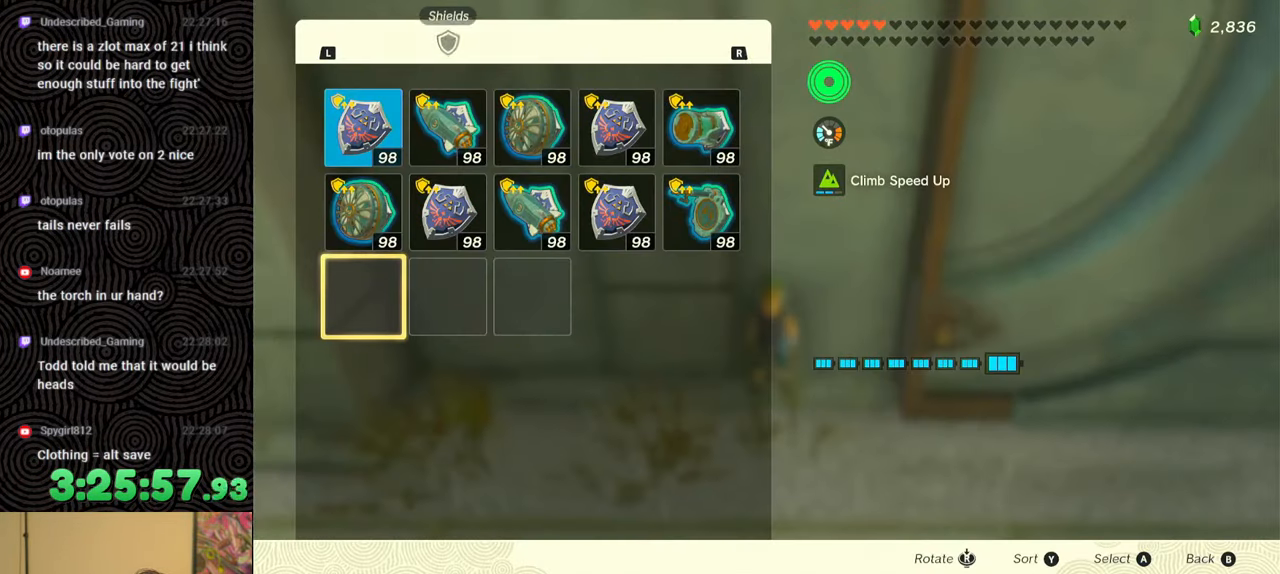
{"buttons": ["A"], "left_stick": "center", "right_stick": "center", "events": [[117, "DPAD_LEFT", "up"], [200, "DPAD_UP", "down"], [267, "DPAD_UP", "up"], [350, "DPAD_UP", "down"], [433, "DPAD_UP", "up"], [467, "A", "down"]]}
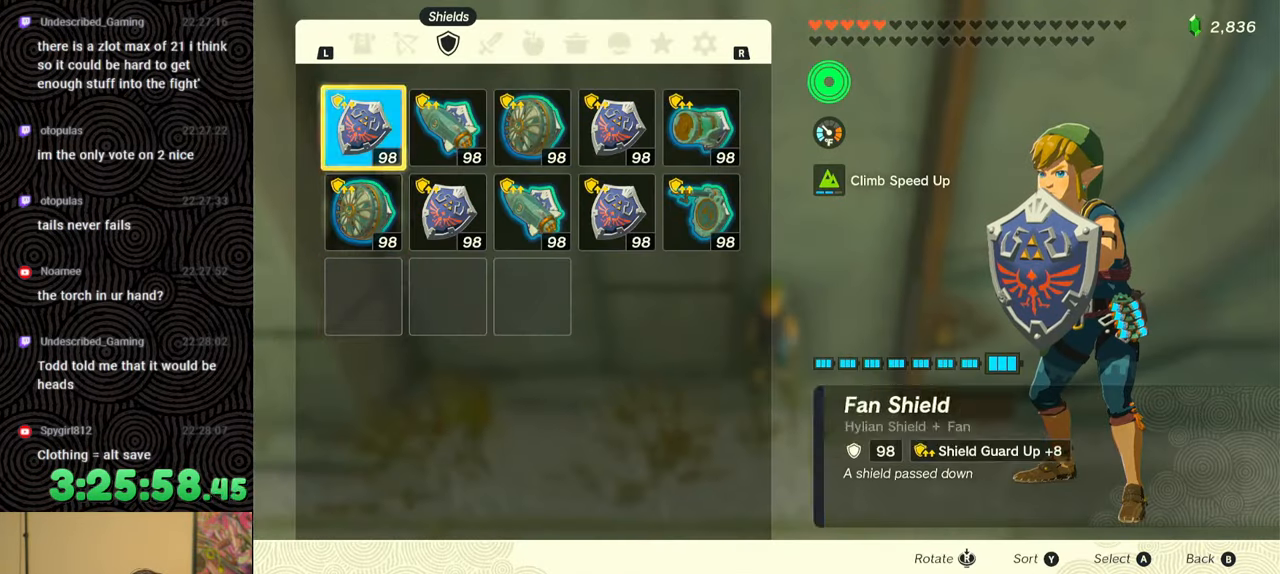
{"buttons": [], "left_stick": "center", "right_stick": "center", "events": [[100, "A", "up"], [100, "DPAD_DOWN", "down"], [200, "A", "down"], [200, "DPAD_DOWN", "up"], [283, "A", "up"], [367, "B", "down"], [467, "B", "up"]]}
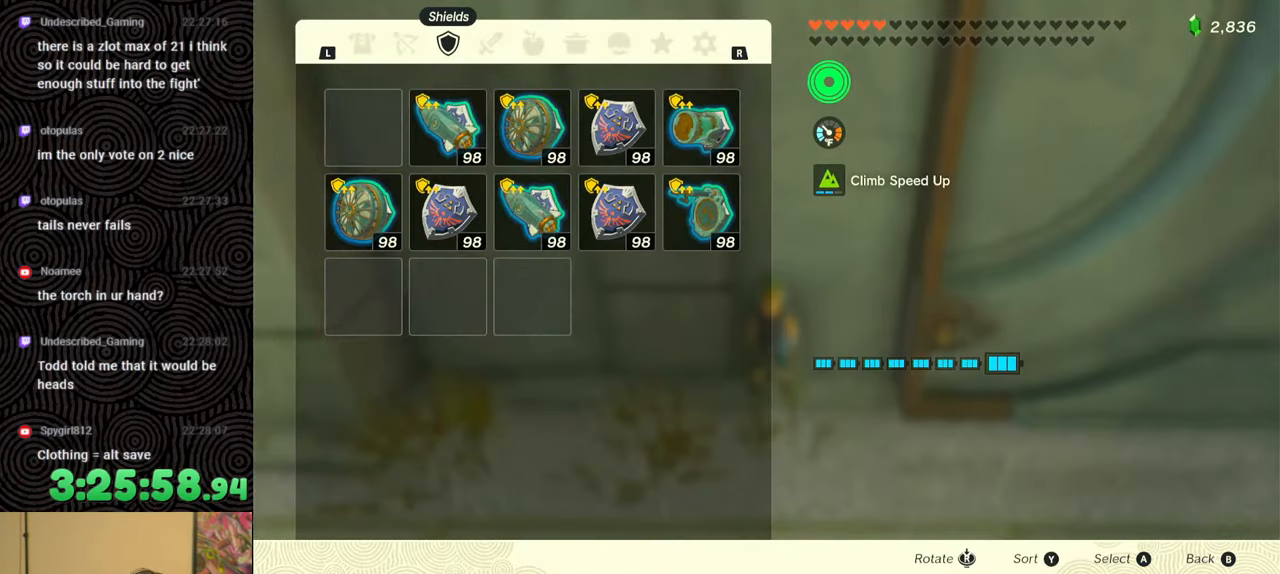
{"buttons": ["DPAD_LEFT"], "left_stick": "center", "right_stick": "center", "events": [[33, "DPAD_LEFT", "down"], [317, "Y", "down"], [400, "Y", "up"]]}
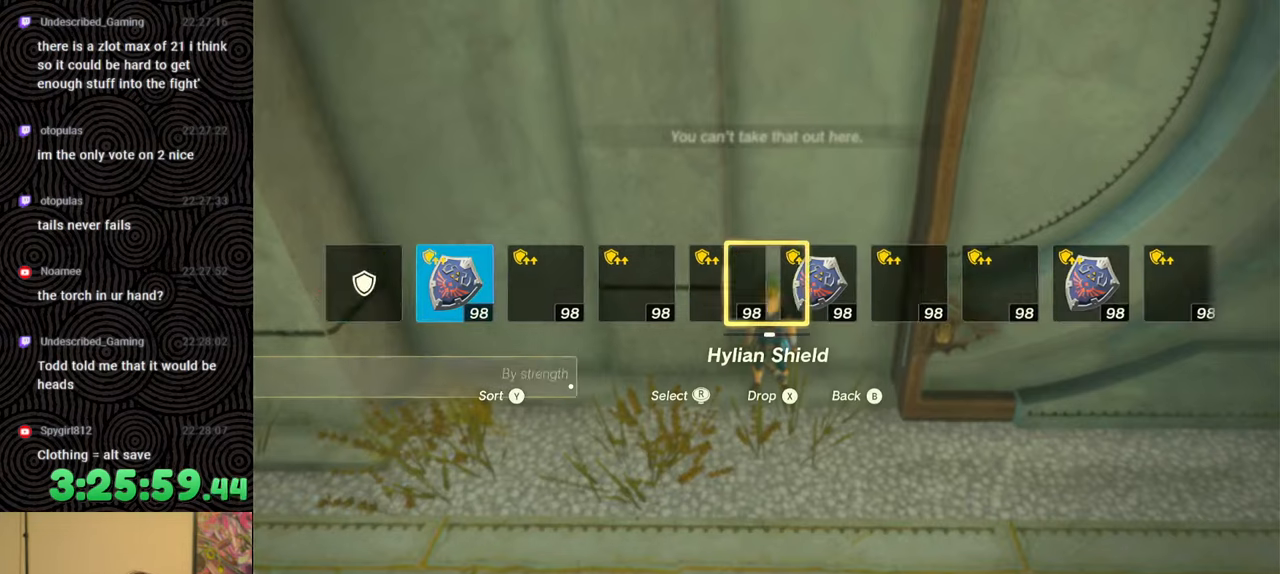
{"buttons": [], "left_stick": "center", "right_stick": "center", "events": [[100, "right_stick", "left"], [217, "right_stick", "center"], [467, "DPAD_LEFT", "up"]]}
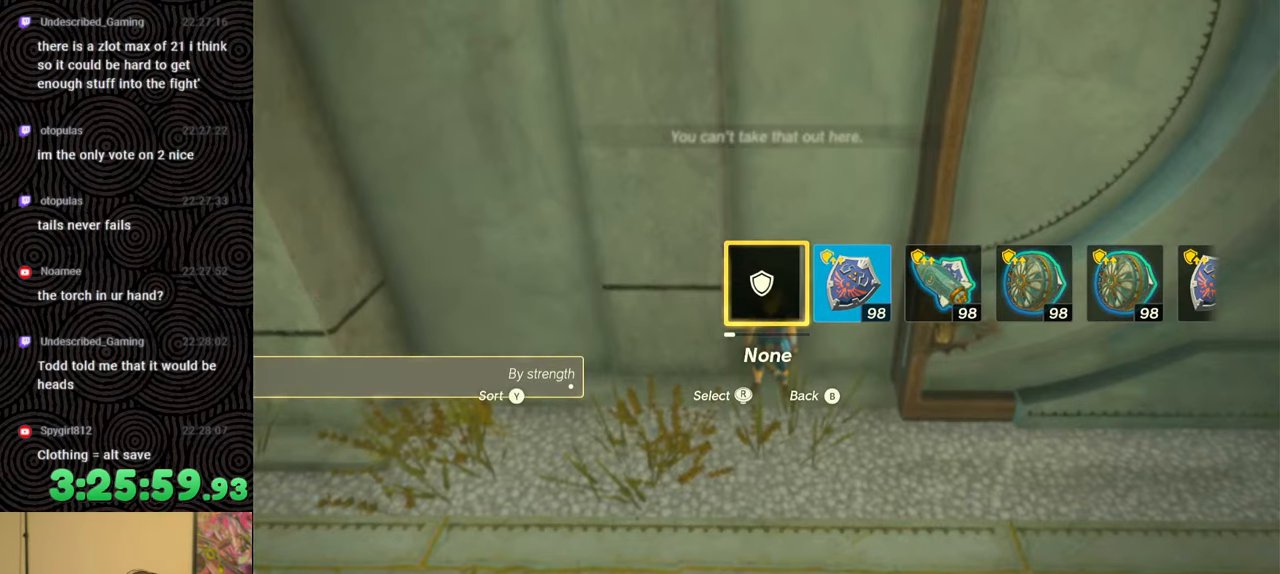
{"buttons": [], "left_stick": "down-right", "right_stick": "down-right", "events": [[167, "left_stick", "down"], [267, "left_stick", "down-right"], [283, "right_stick", "down-right"]]}